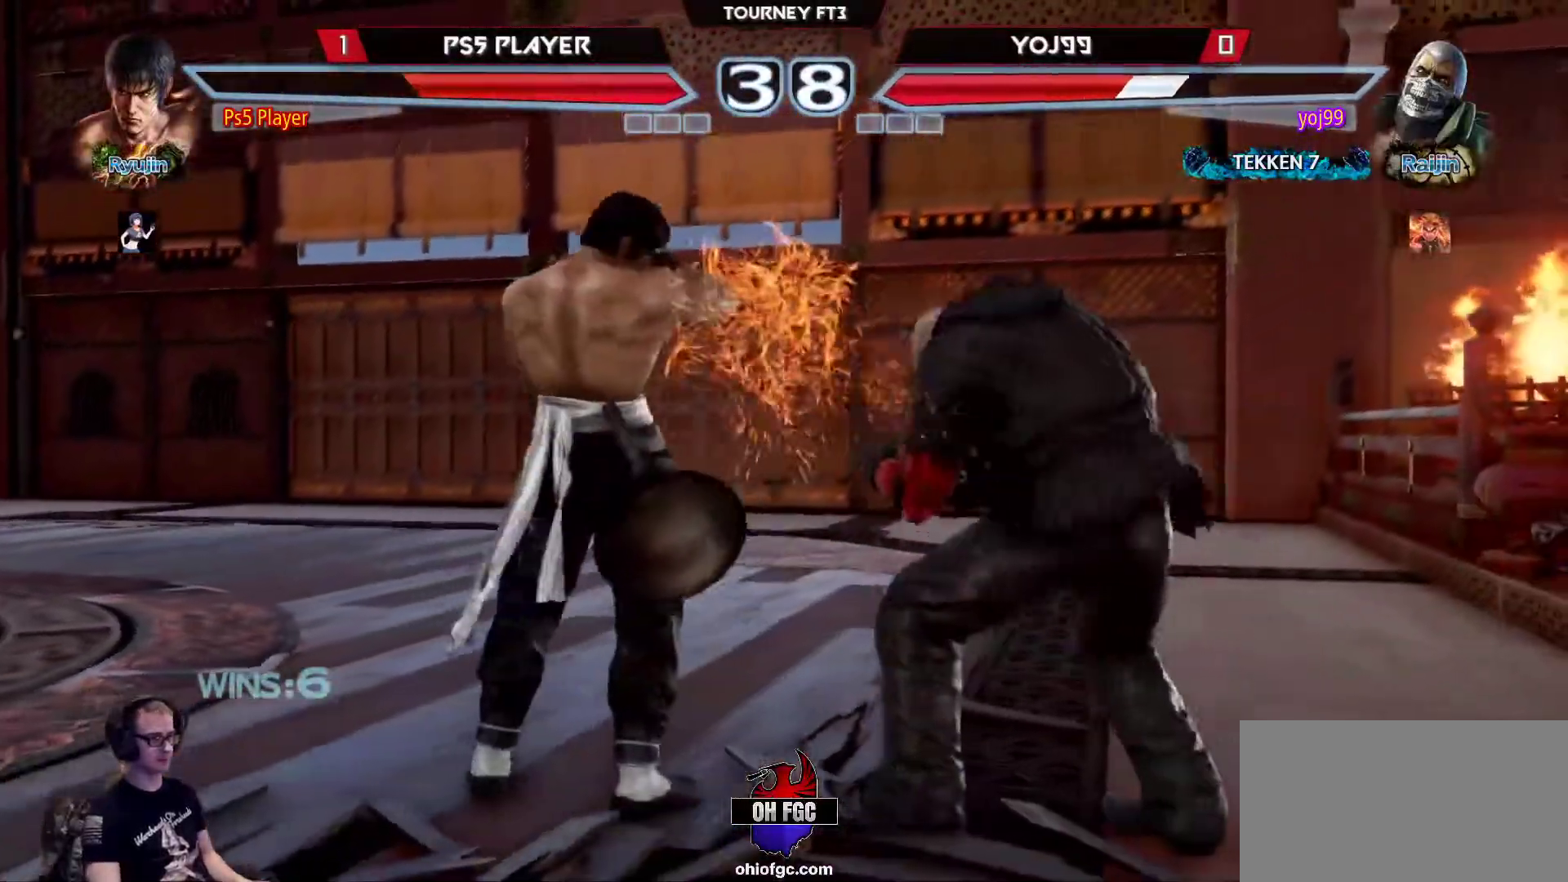
Gameplay with a controller (arcade stick); each line is a JSON object with the inputs held at the frame after it. "events" lists button and stick changes between this image and that frame as [ms after this image, input, new state], when the widget could be followed in between. Not read: L3 R3.
{"buttons": [], "left_stick": "down-right", "events": [[83, "left_stick", "down"], [150, "left_stick", "center"], [400, "R1", "down"], [400, "left_stick", "right"], [467, "R1", "up"], [483, "left_stick", "down-right"]]}
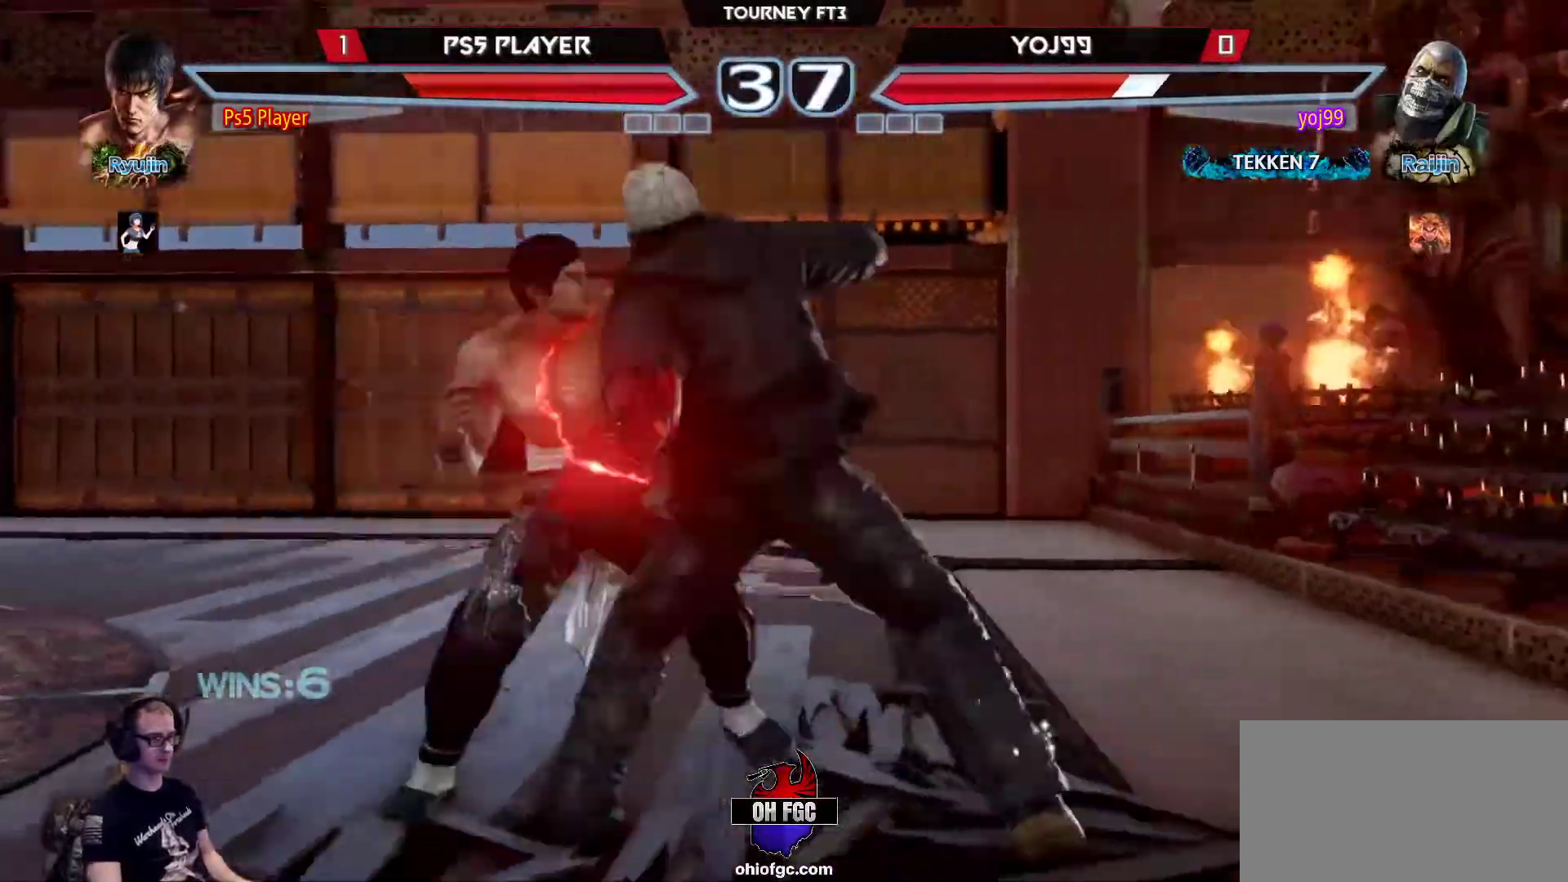
{"buttons": [], "left_stick": "center", "events": [[400, "left_stick", "center"]]}
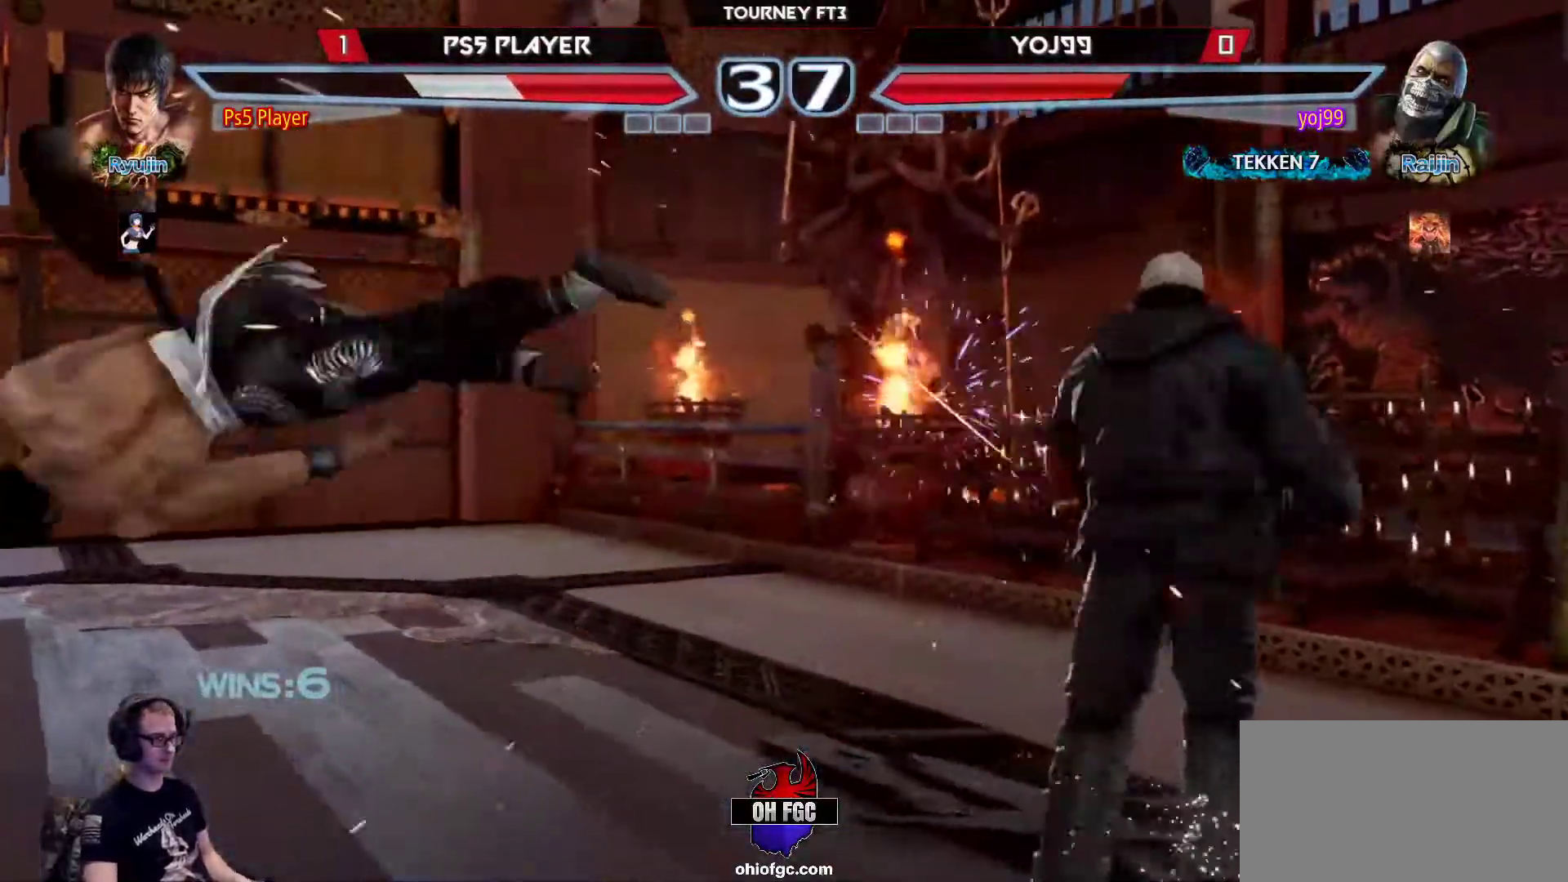
{"buttons": [], "left_stick": "center", "events": []}
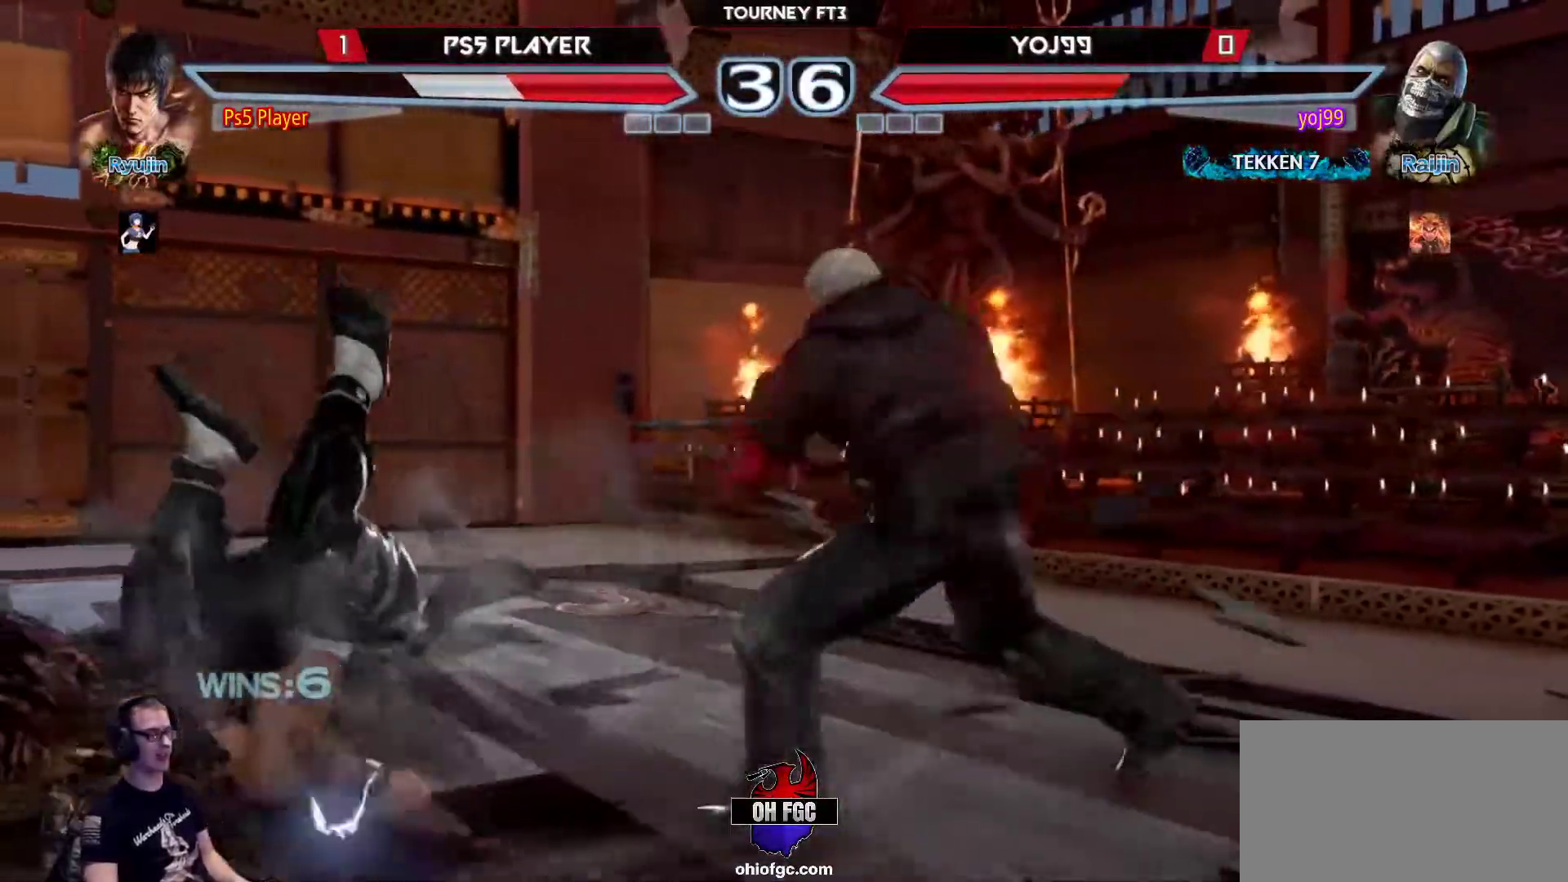
{"buttons": [], "left_stick": "center", "events": []}
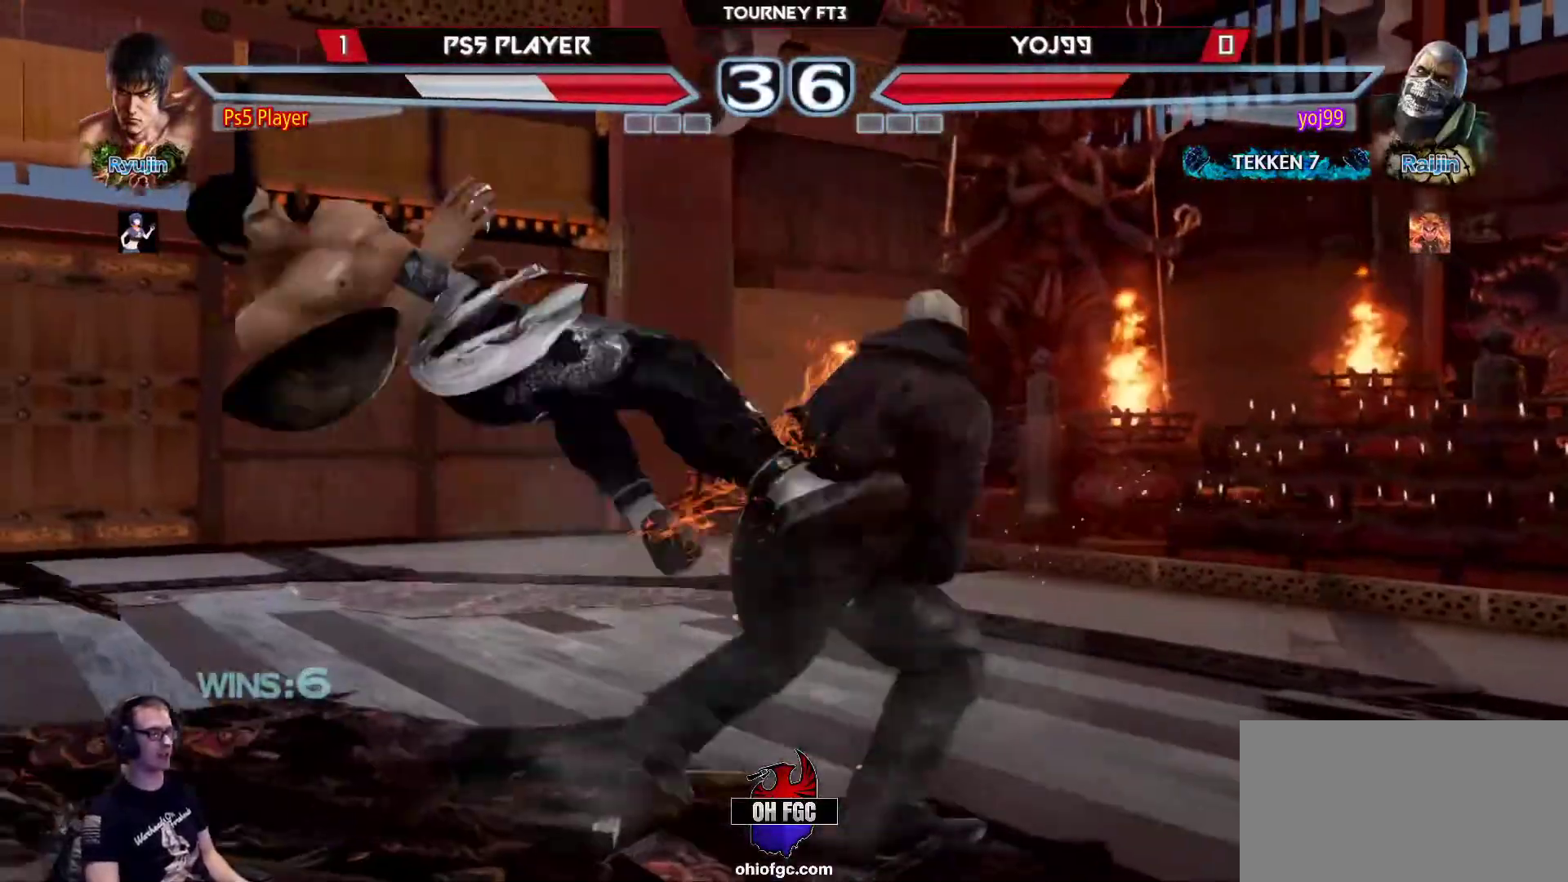
{"buttons": [], "left_stick": "left", "events": [[300, "left_stick", "left"]]}
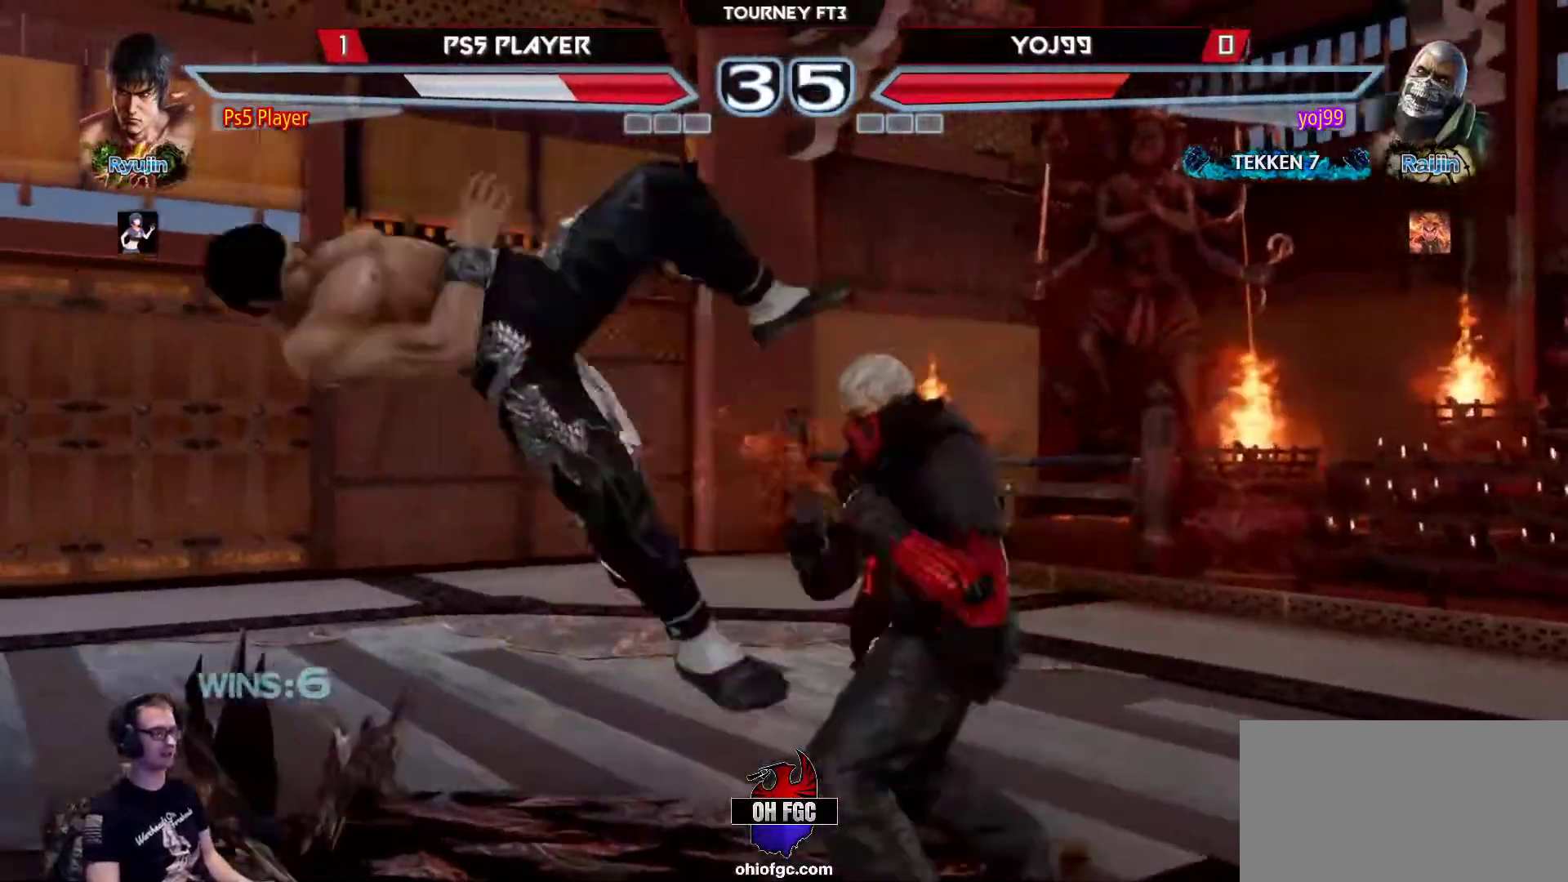
{"buttons": ["CROSS"], "left_stick": "left", "events": [[100, "CROSS", "down"], [133, "CROSS", "up"], [267, "CROSS", "down"], [317, "CROSS", "up"], [450, "CROSS", "down"]]}
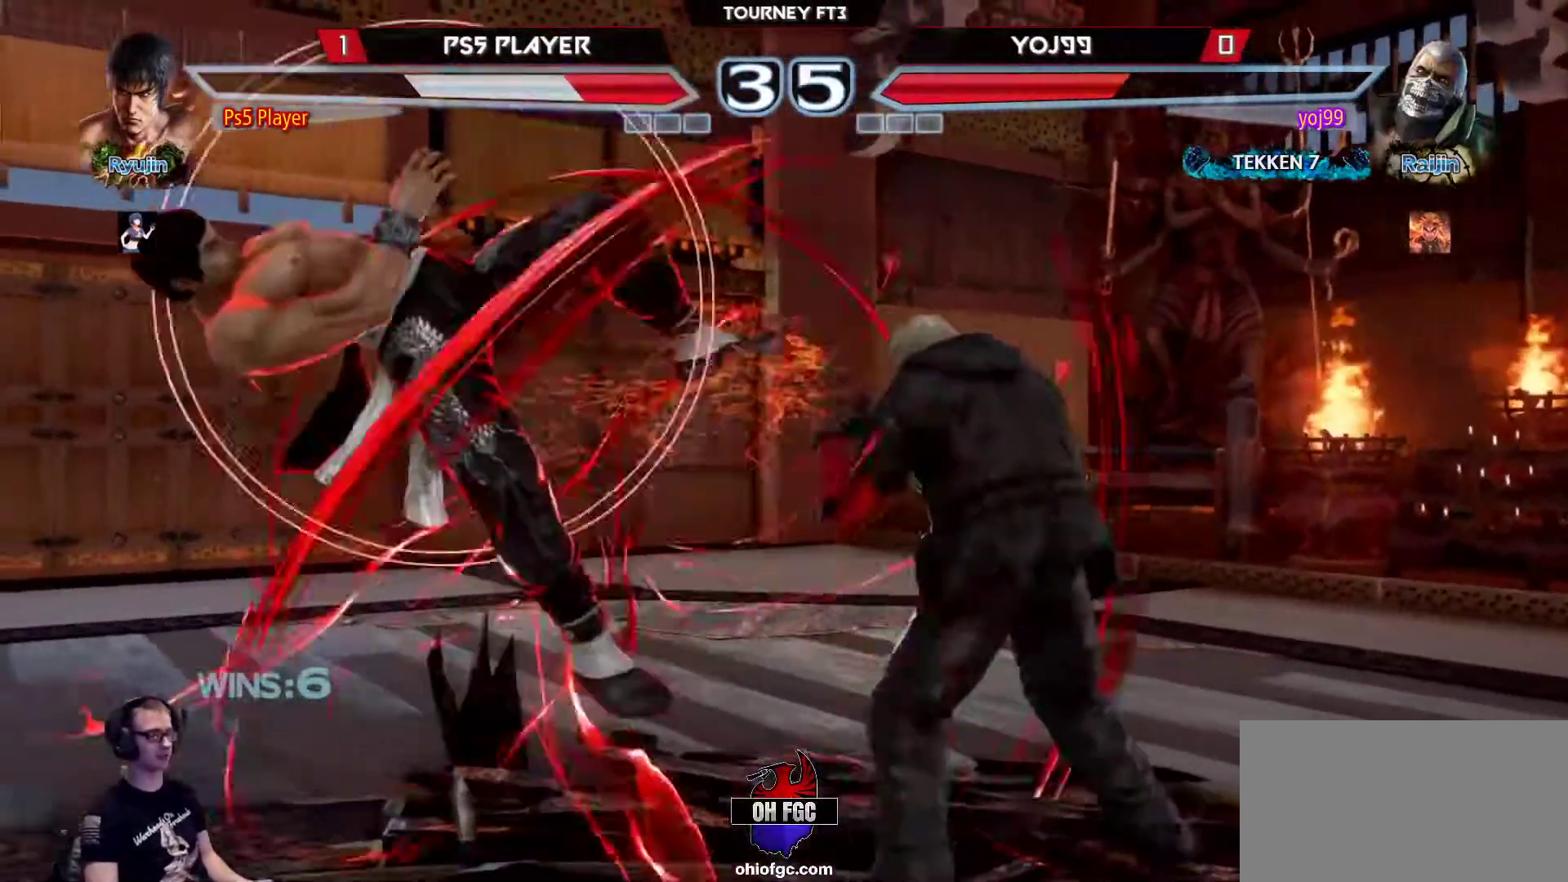
{"buttons": ["CROSS"], "left_stick": "left", "events": [[17, "CROSS", "up"], [150, "CROSS", "down"], [217, "CROSS", "up"], [317, "CROSS", "down"], [383, "CROSS", "up"], [483, "CROSS", "down"]]}
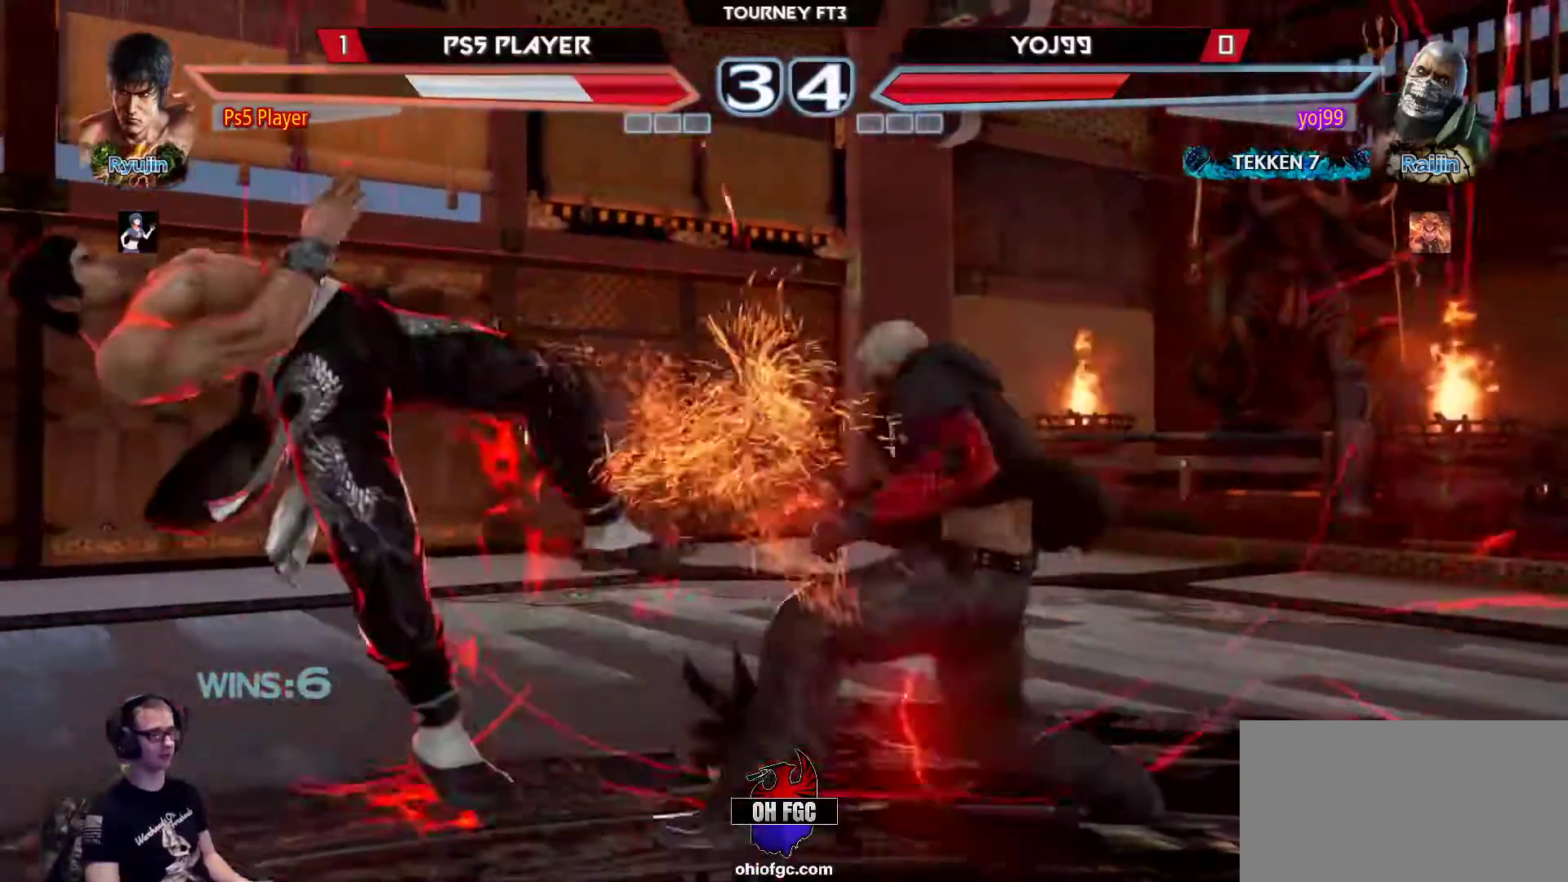
{"buttons": [], "left_stick": "left", "events": [[50, "CROSS", "up"], [150, "CROSS", "down"], [200, "CROSS", "up"], [317, "CROSS", "down"], [417, "CROSS", "up"]]}
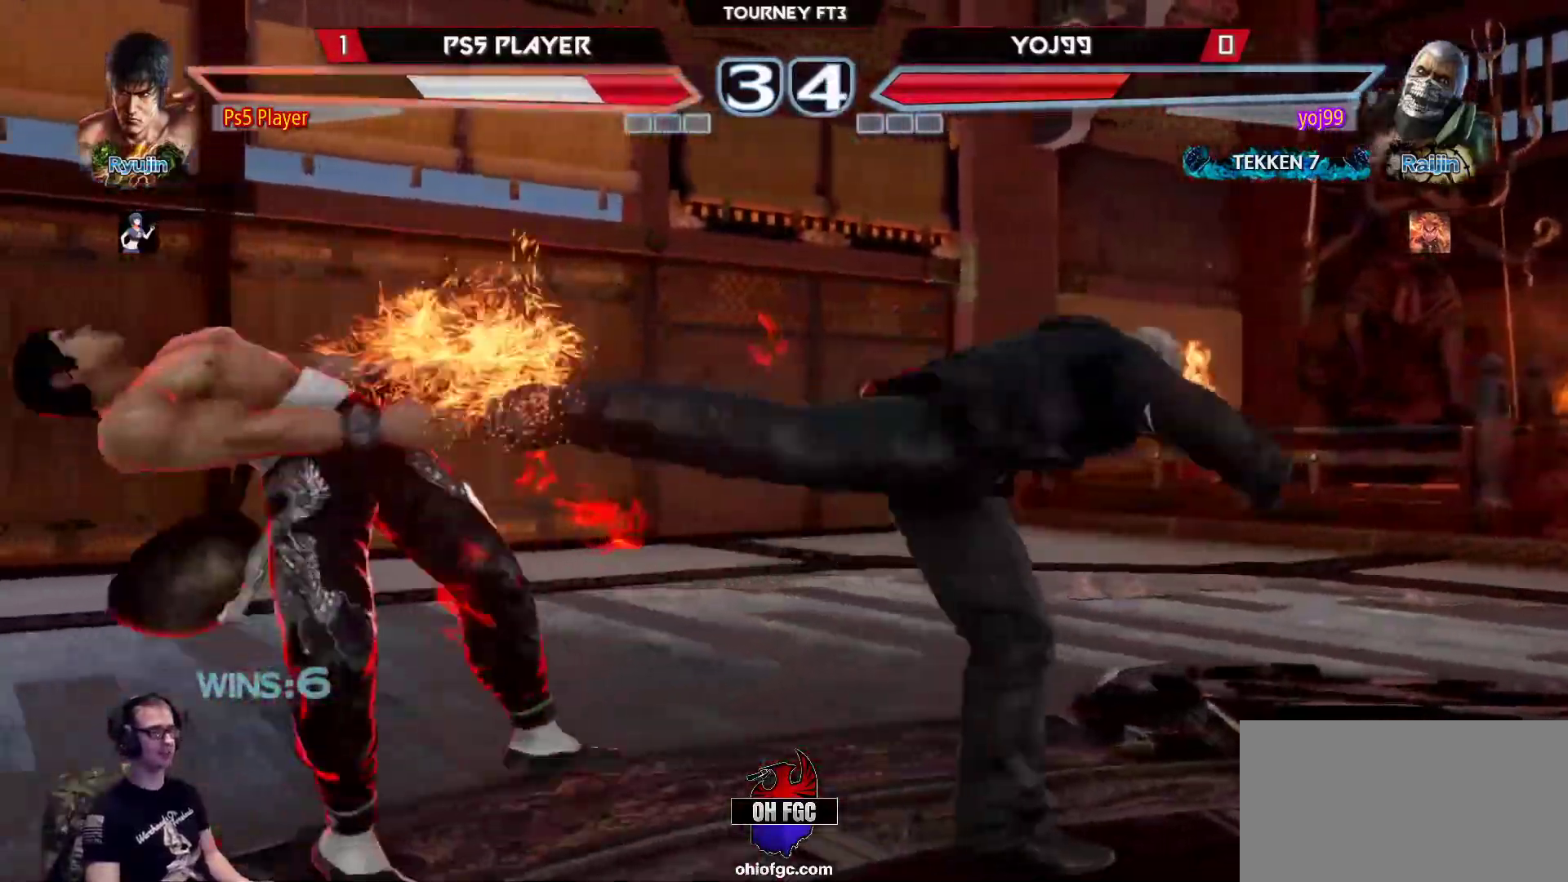
{"buttons": [], "left_stick": "left", "events": [[17, "CROSS", "down"], [67, "CROSS", "up"], [217, "CROSS", "down"], [283, "CROSS", "up"]]}
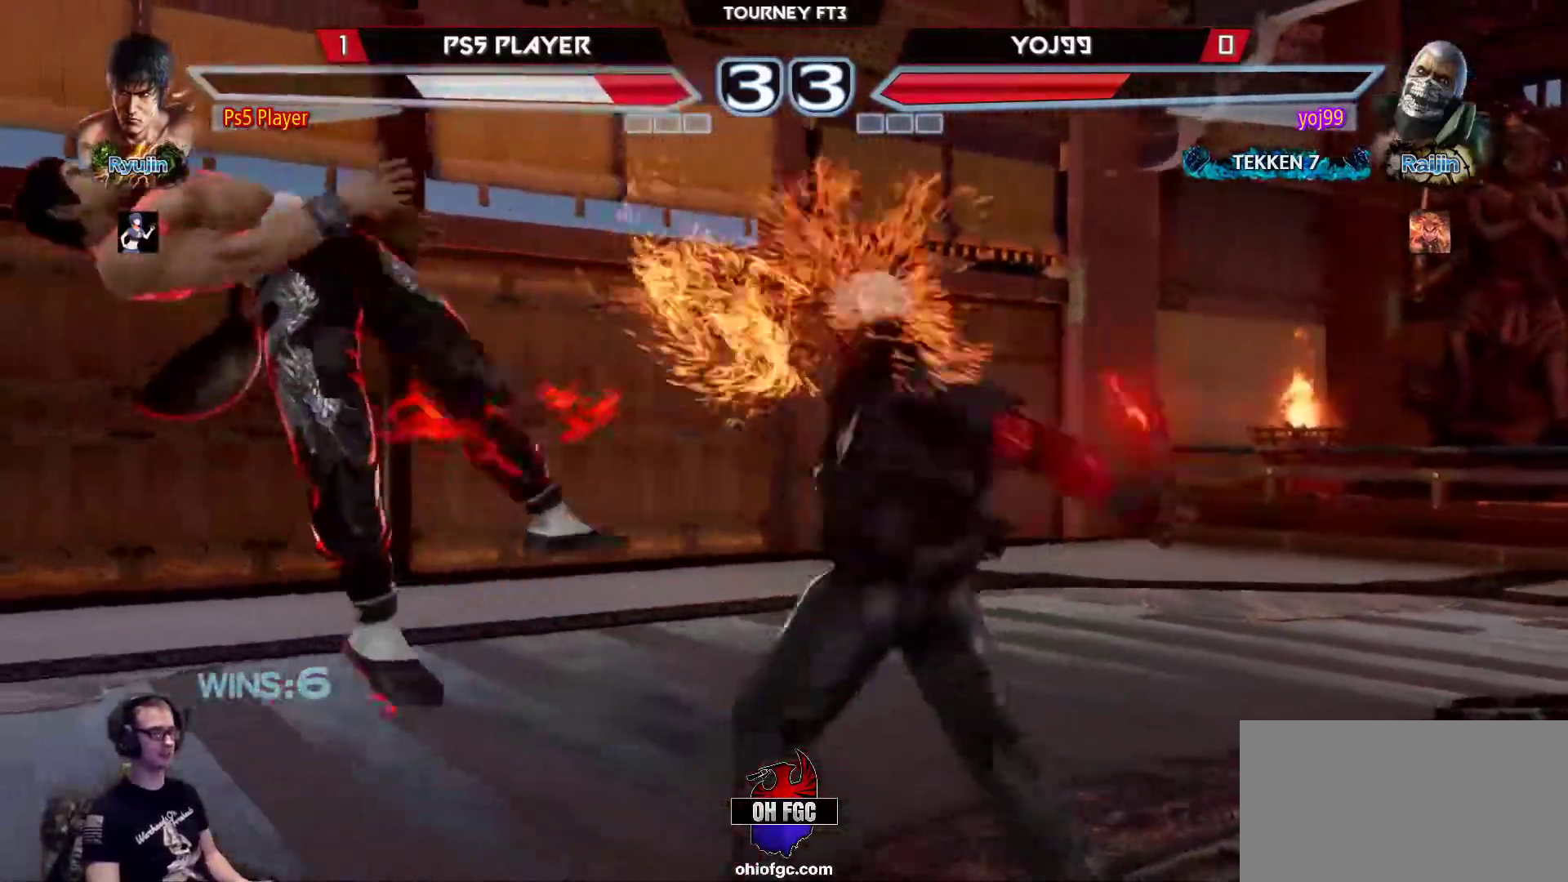
{"buttons": [], "left_stick": "center", "events": [[217, "left_stick", "center"]]}
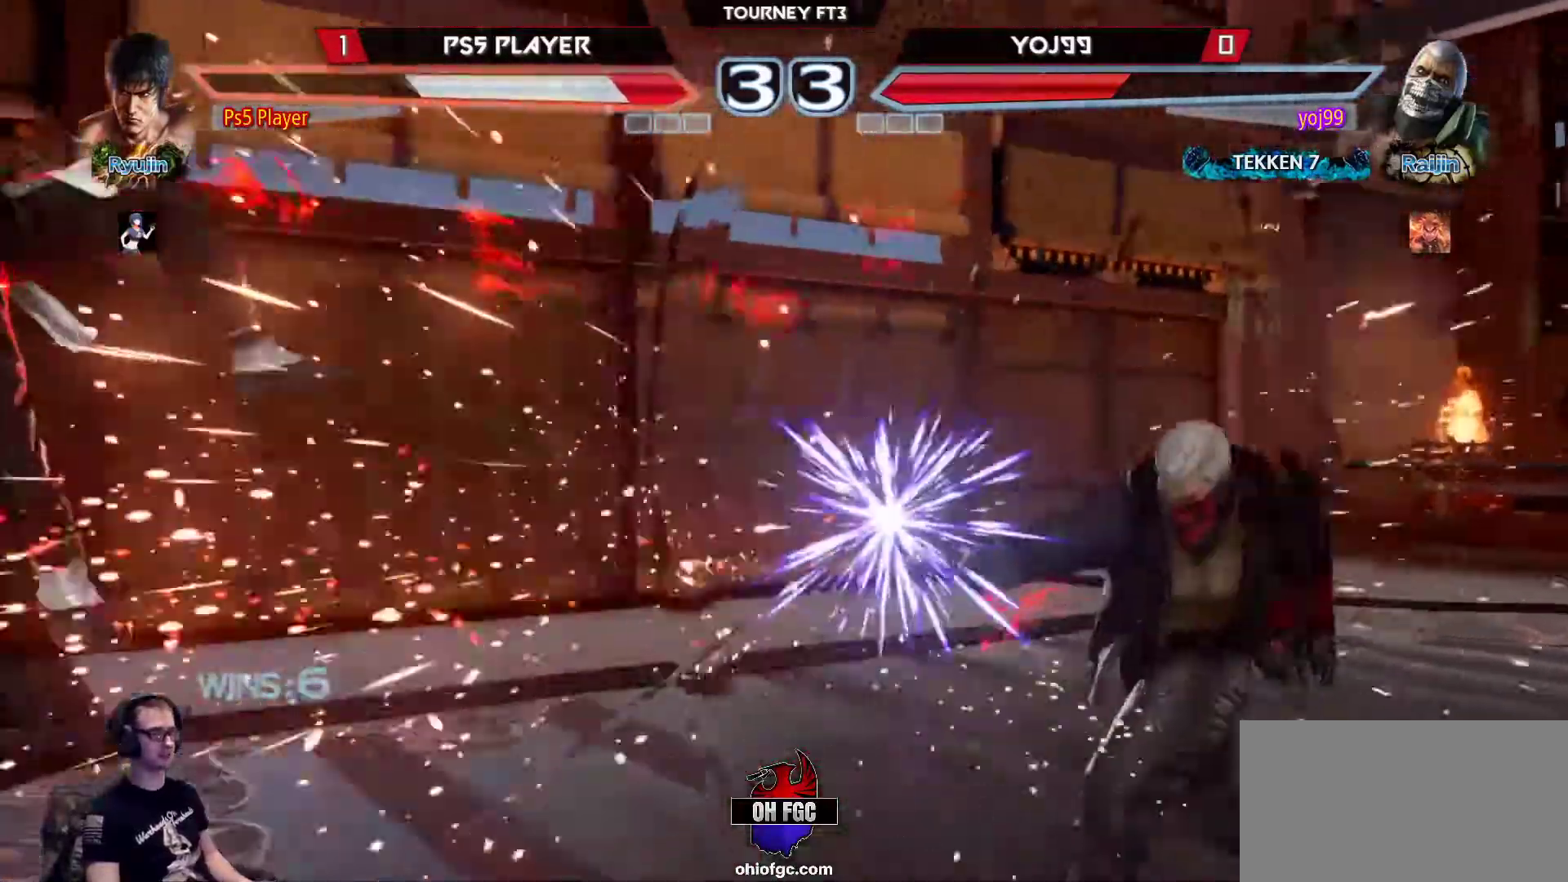
{"buttons": [], "left_stick": "left", "events": [[33, "left_stick", "left"], [300, "SQUARE", "down"], [483, "SQUARE", "up"]]}
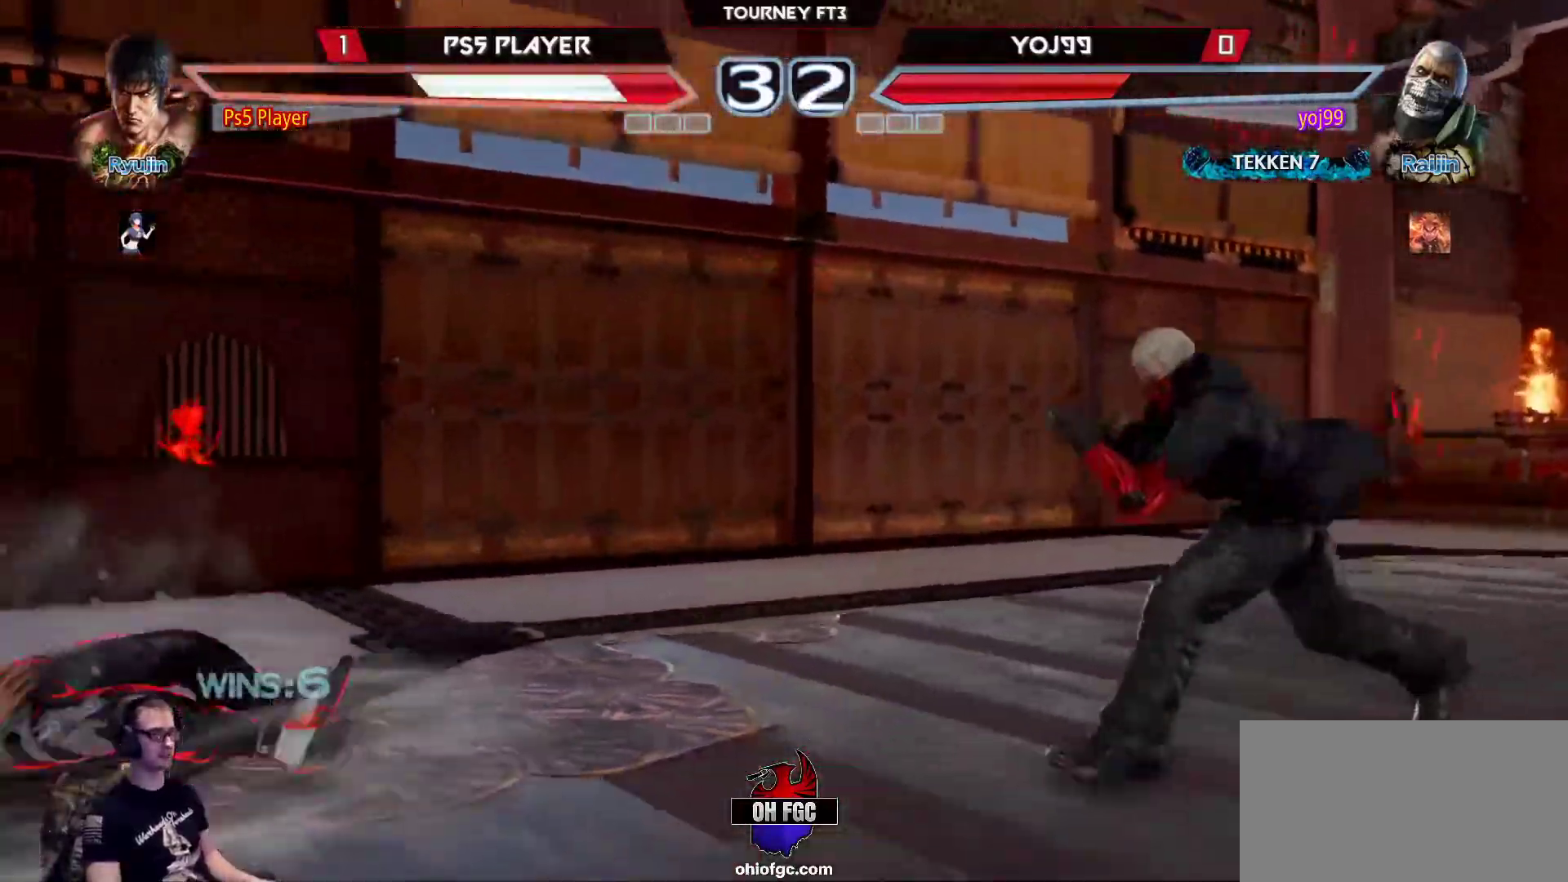
{"buttons": [], "left_stick": "center", "events": [[150, "left_stick", "center"], [383, "left_stick", "up"], [450, "left_stick", "center"]]}
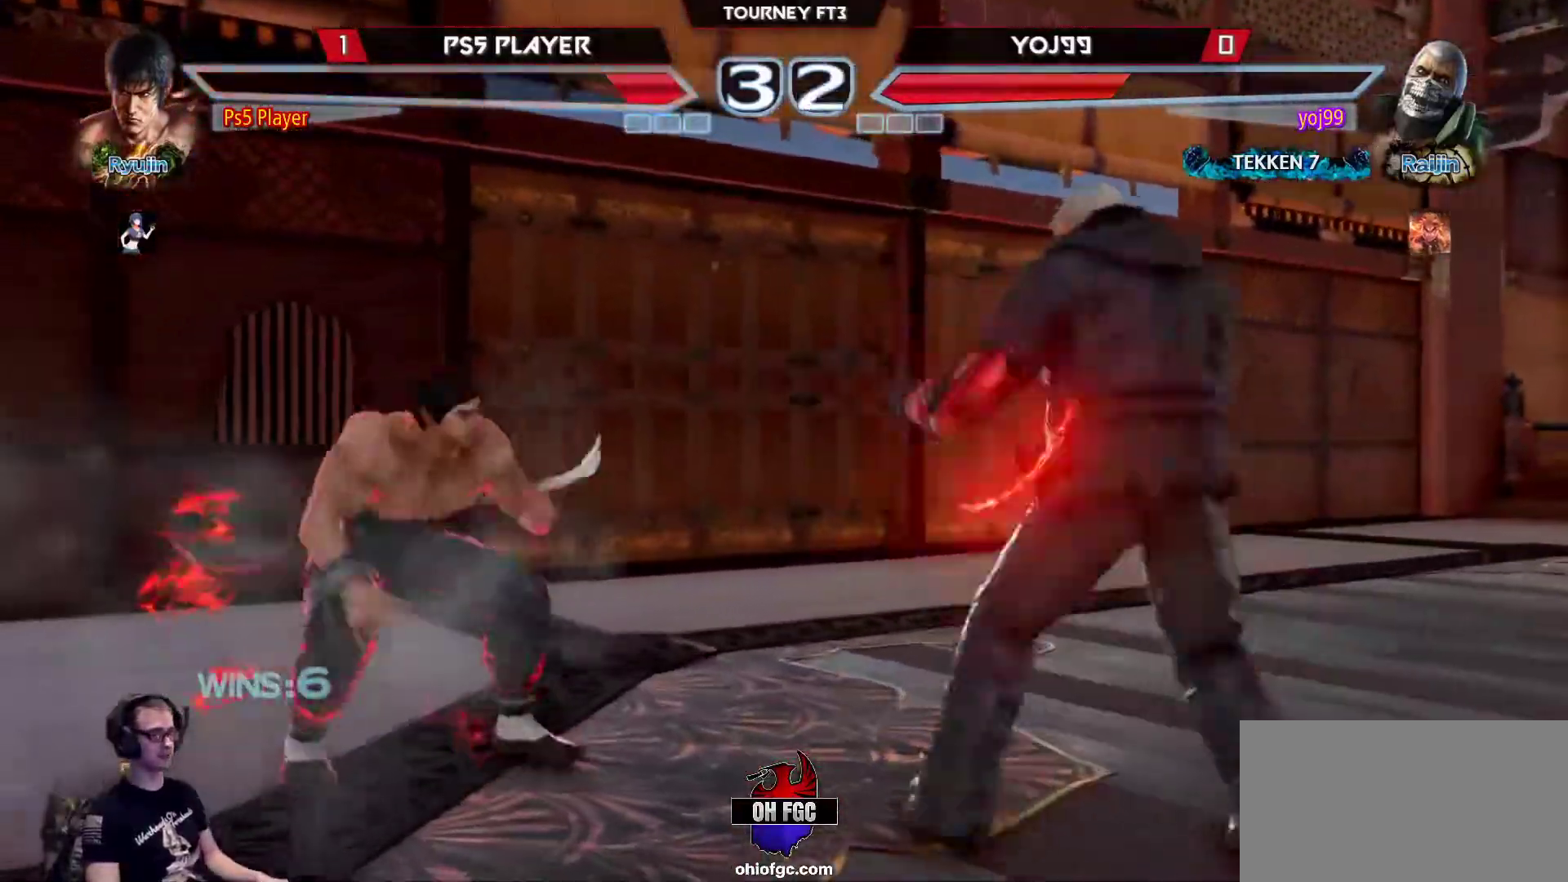
{"buttons": [], "left_stick": "left", "events": [[33, "left_stick", "up"], [250, "left_stick", "center"], [300, "left_stick", "left"], [367, "left_stick", "center"], [433, "left_stick", "left"]]}
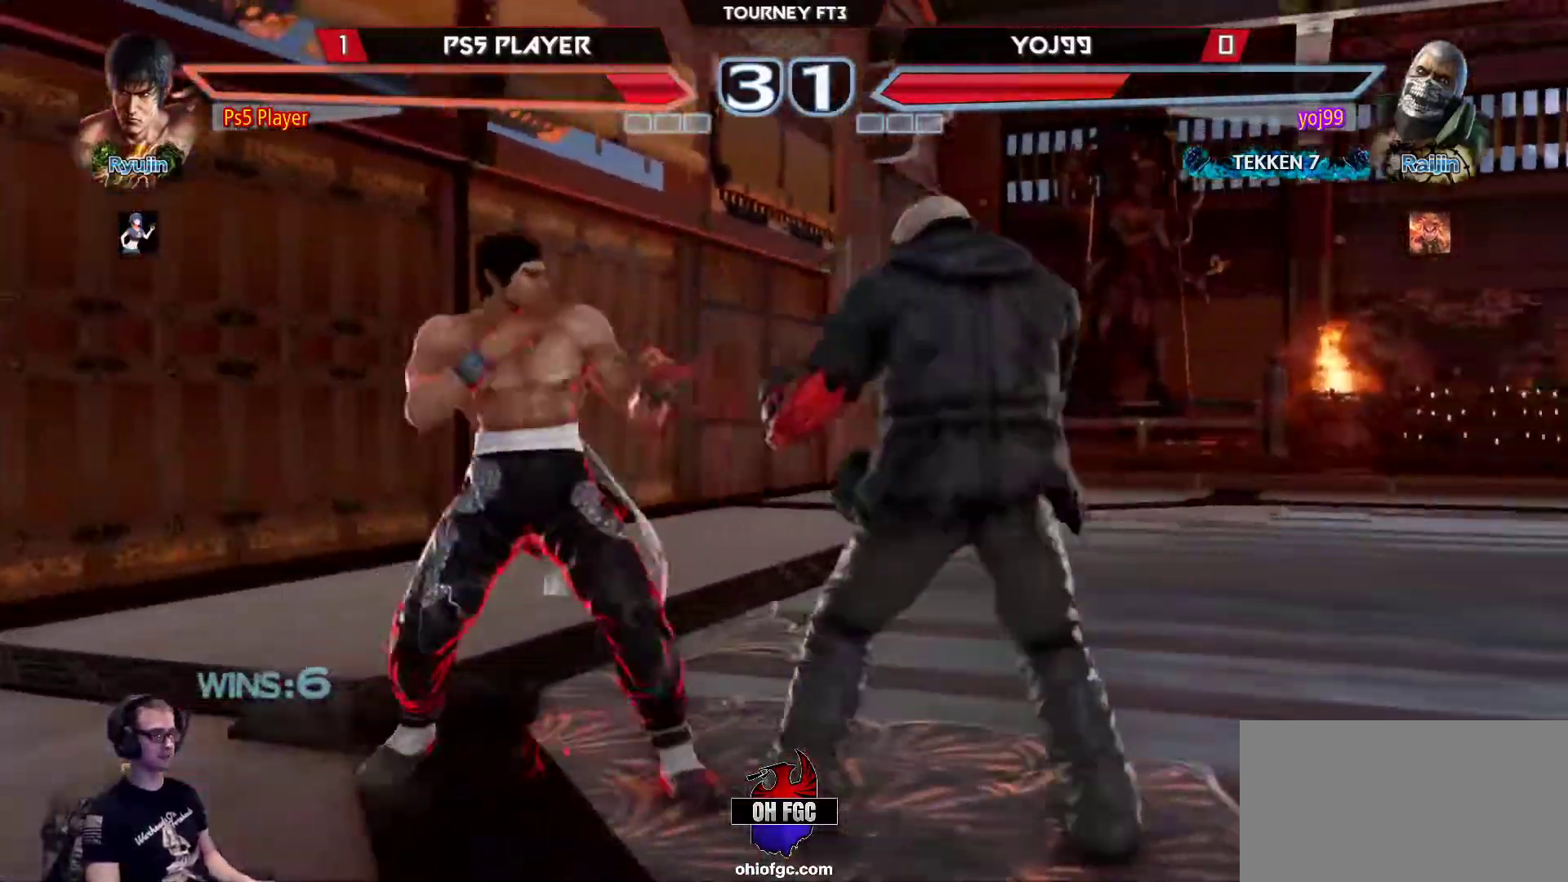
{"buttons": [], "left_stick": "right", "events": [[100, "left_stick", "center"], [150, "left_stick", "down-right"], [433, "left_stick", "right"]]}
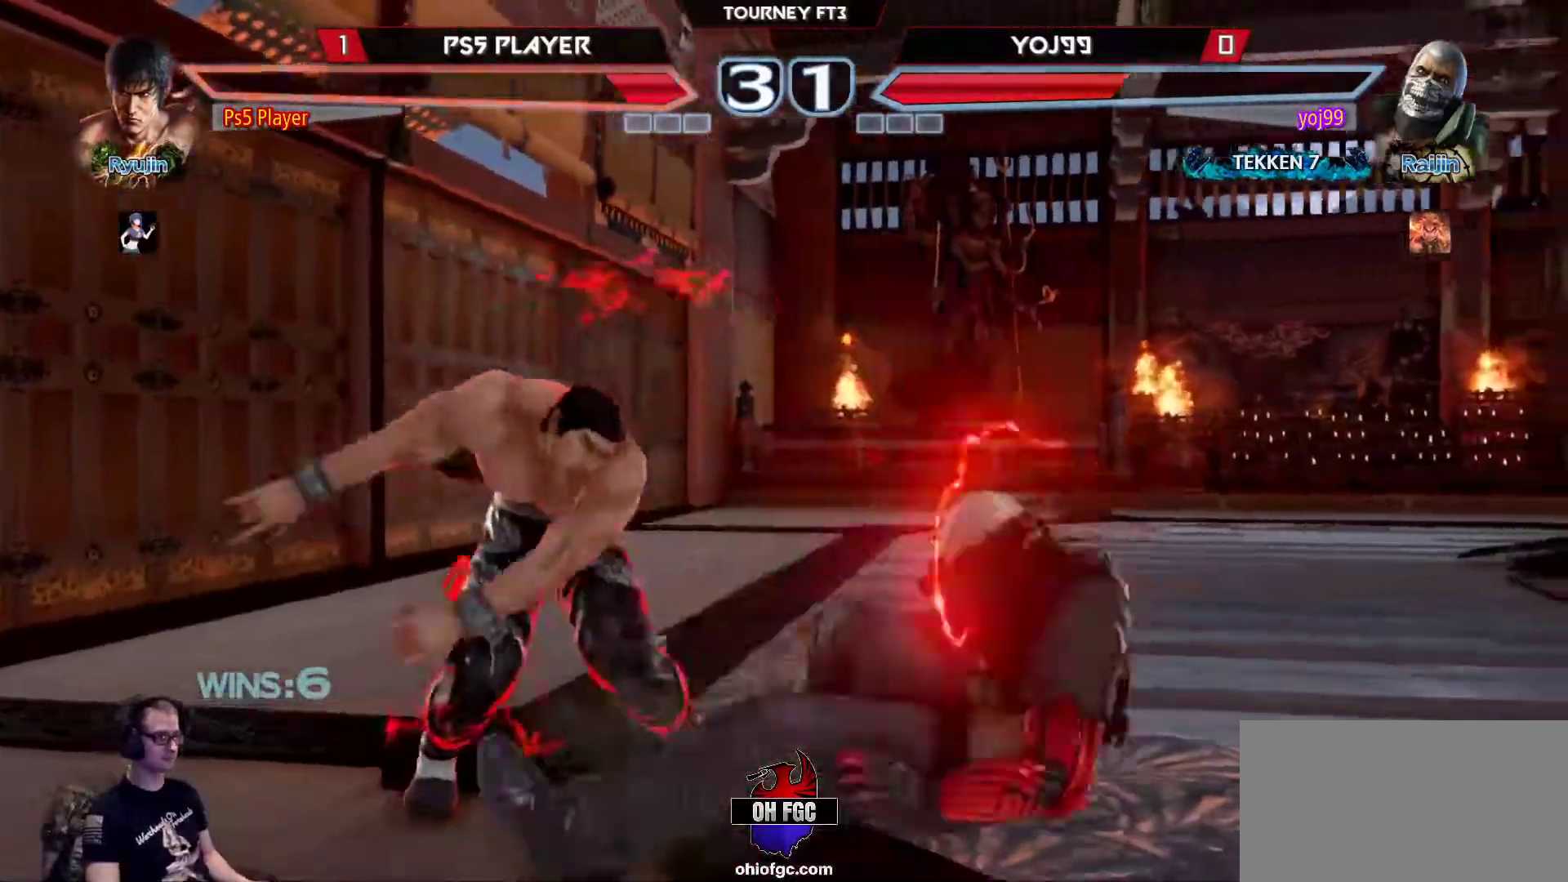
{"buttons": [], "left_stick": "up-right", "events": [[367, "CIRCLE", "down"], [467, "CIRCLE", "up"], [467, "left_stick", "up-right"]]}
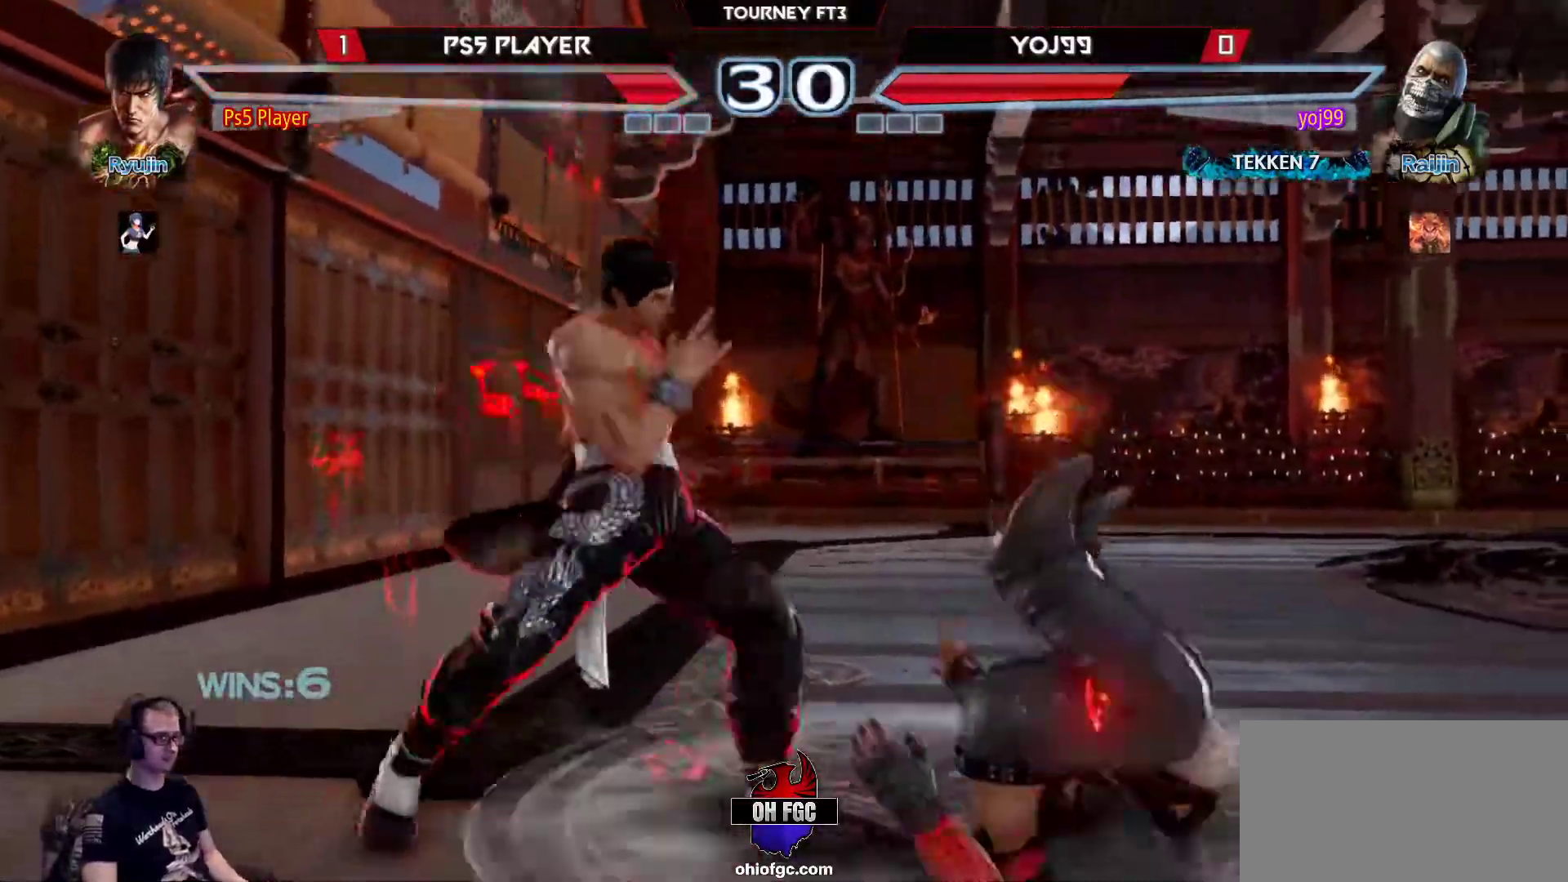
{"buttons": [], "left_stick": "left", "events": [[83, "CROSS", "down"], [150, "left_stick", "center"], [183, "CROSS", "up"], [383, "left_stick", "left"]]}
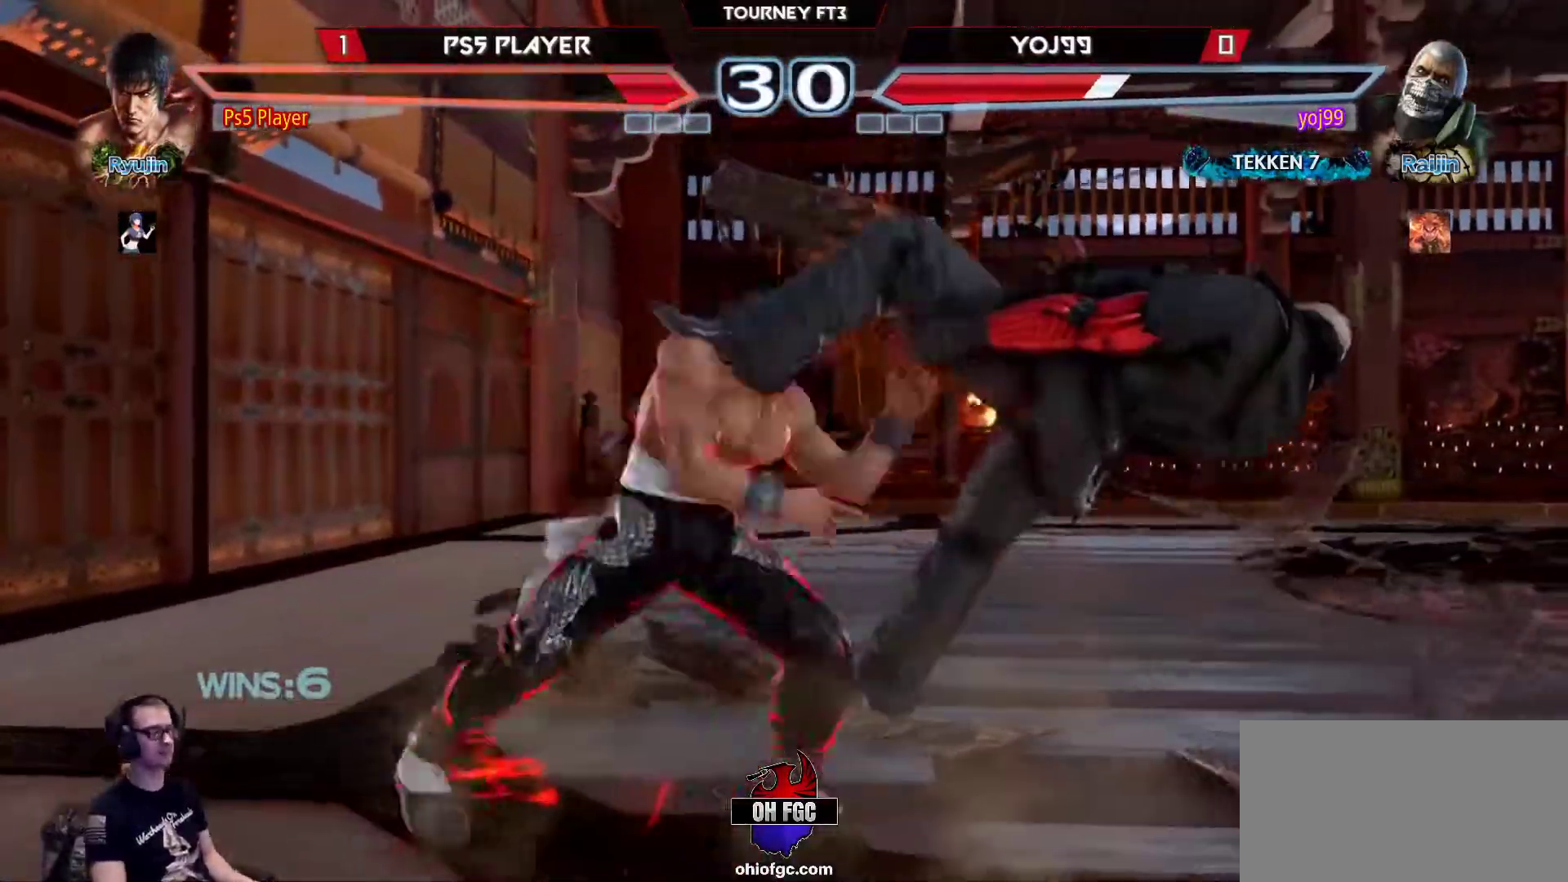
{"buttons": ["TRIANGLE"], "left_stick": "left", "events": [[483, "TRIANGLE", "down"]]}
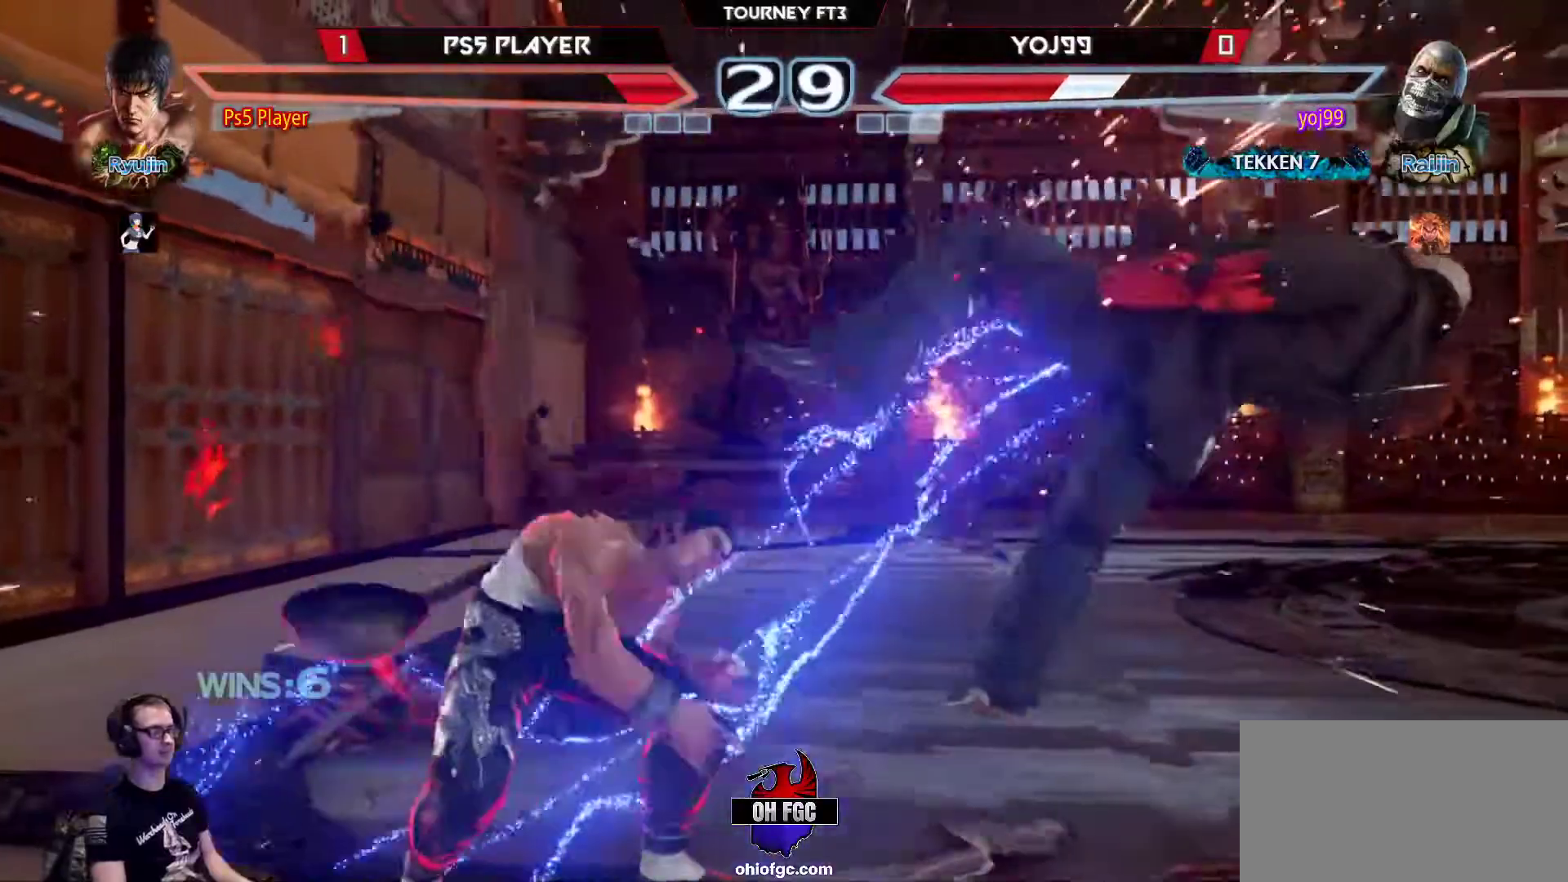
{"buttons": [], "left_stick": "left", "events": [[133, "TRIANGLE", "up"]]}
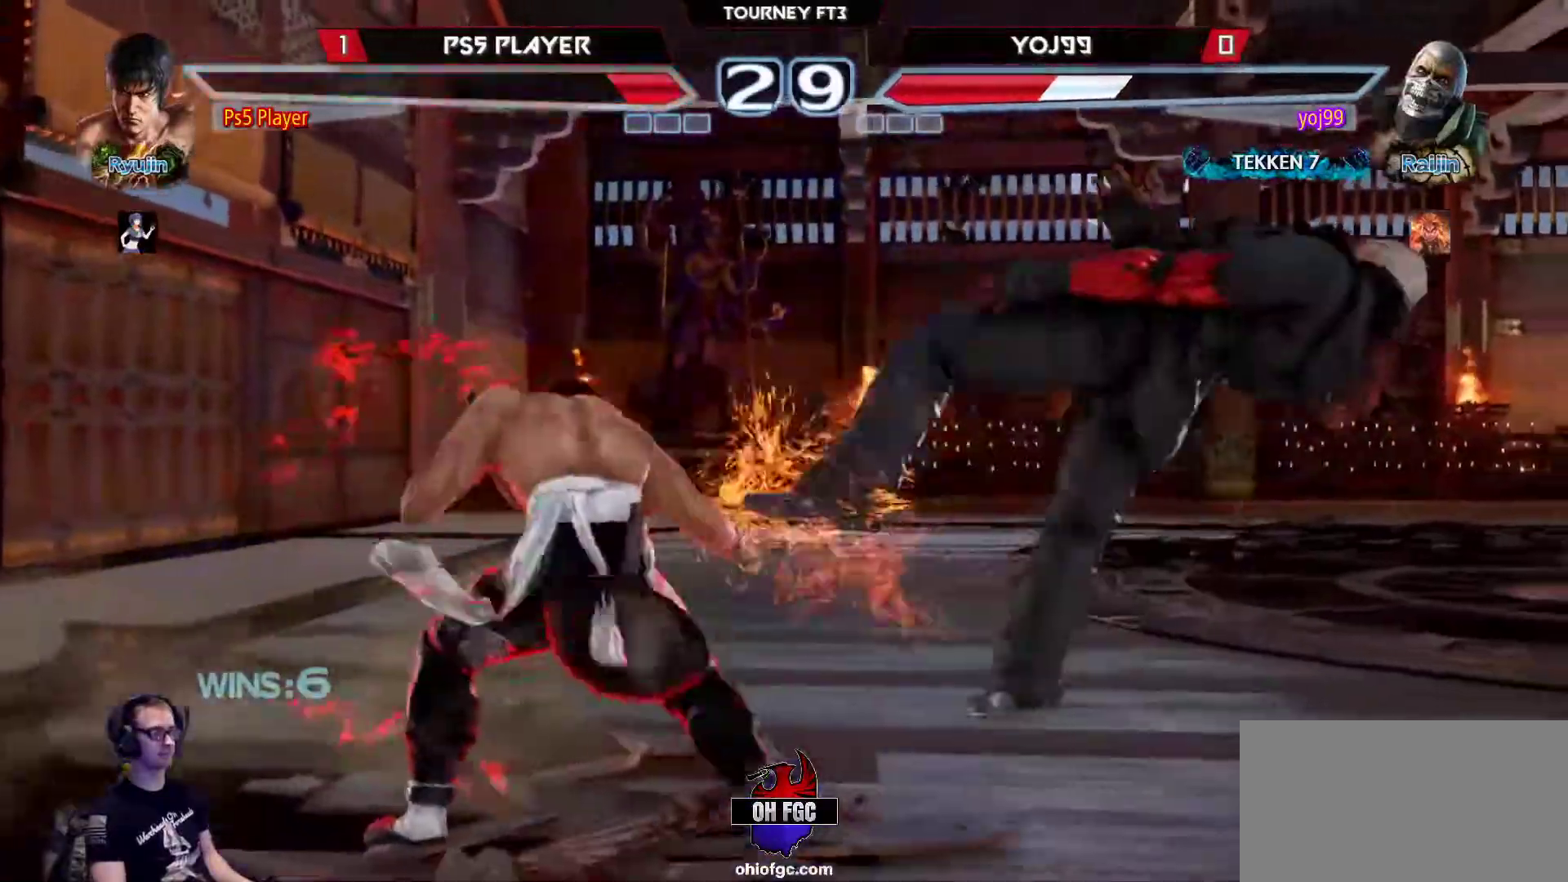
{"buttons": [], "left_stick": "left", "events": [[167, "TRIANGLE", "down"], [250, "TRIANGLE", "up"], [317, "SQUARE", "down"], [450, "SQUARE", "up"]]}
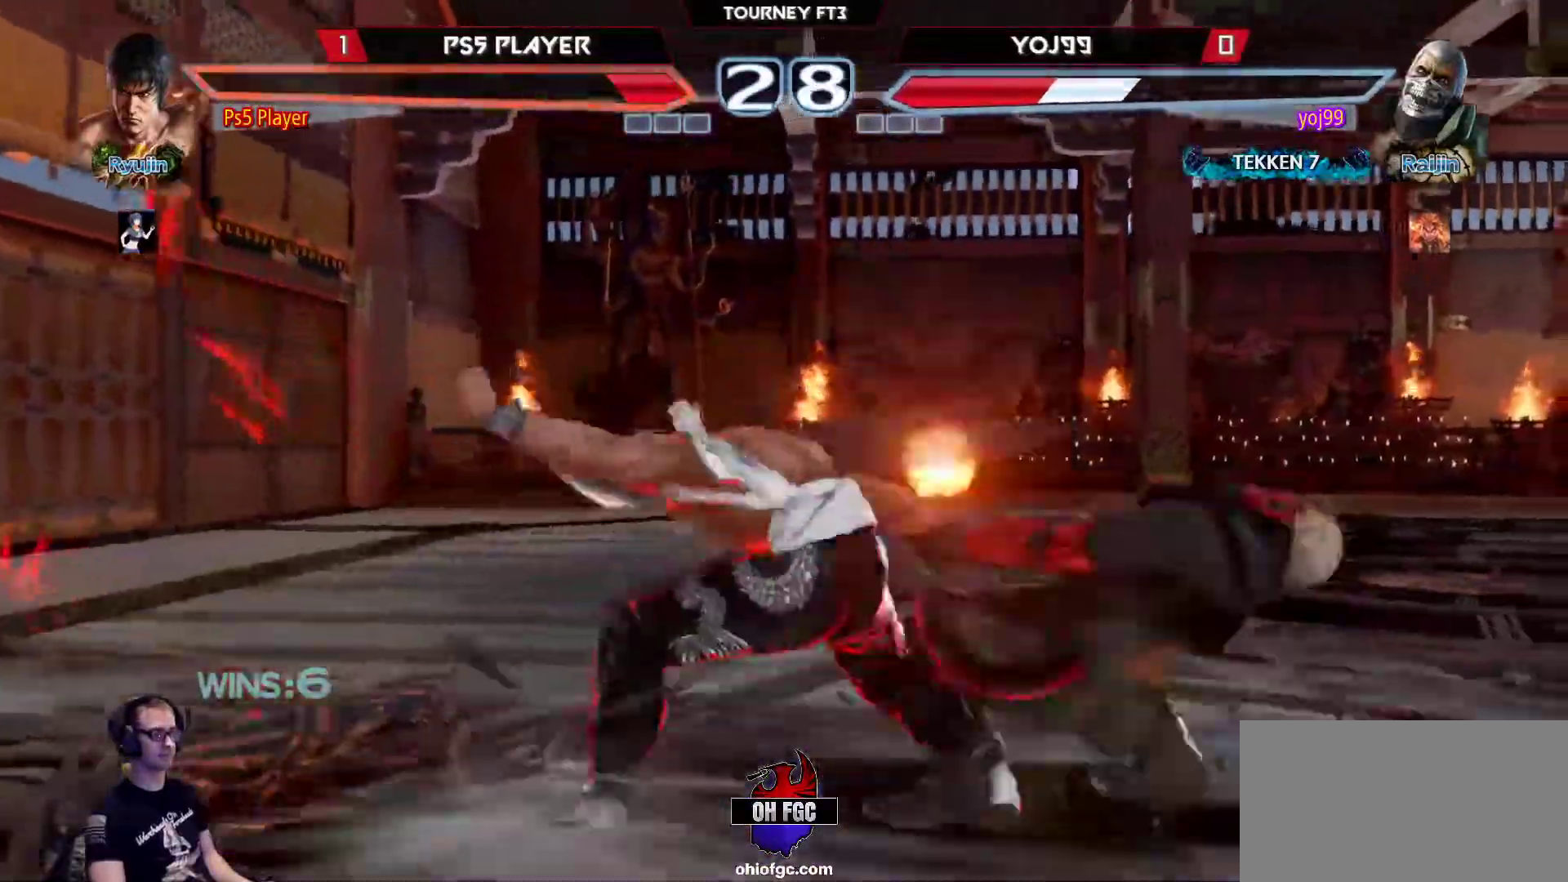
{"buttons": [], "left_stick": "center", "events": [[50, "left_stick", "center"]]}
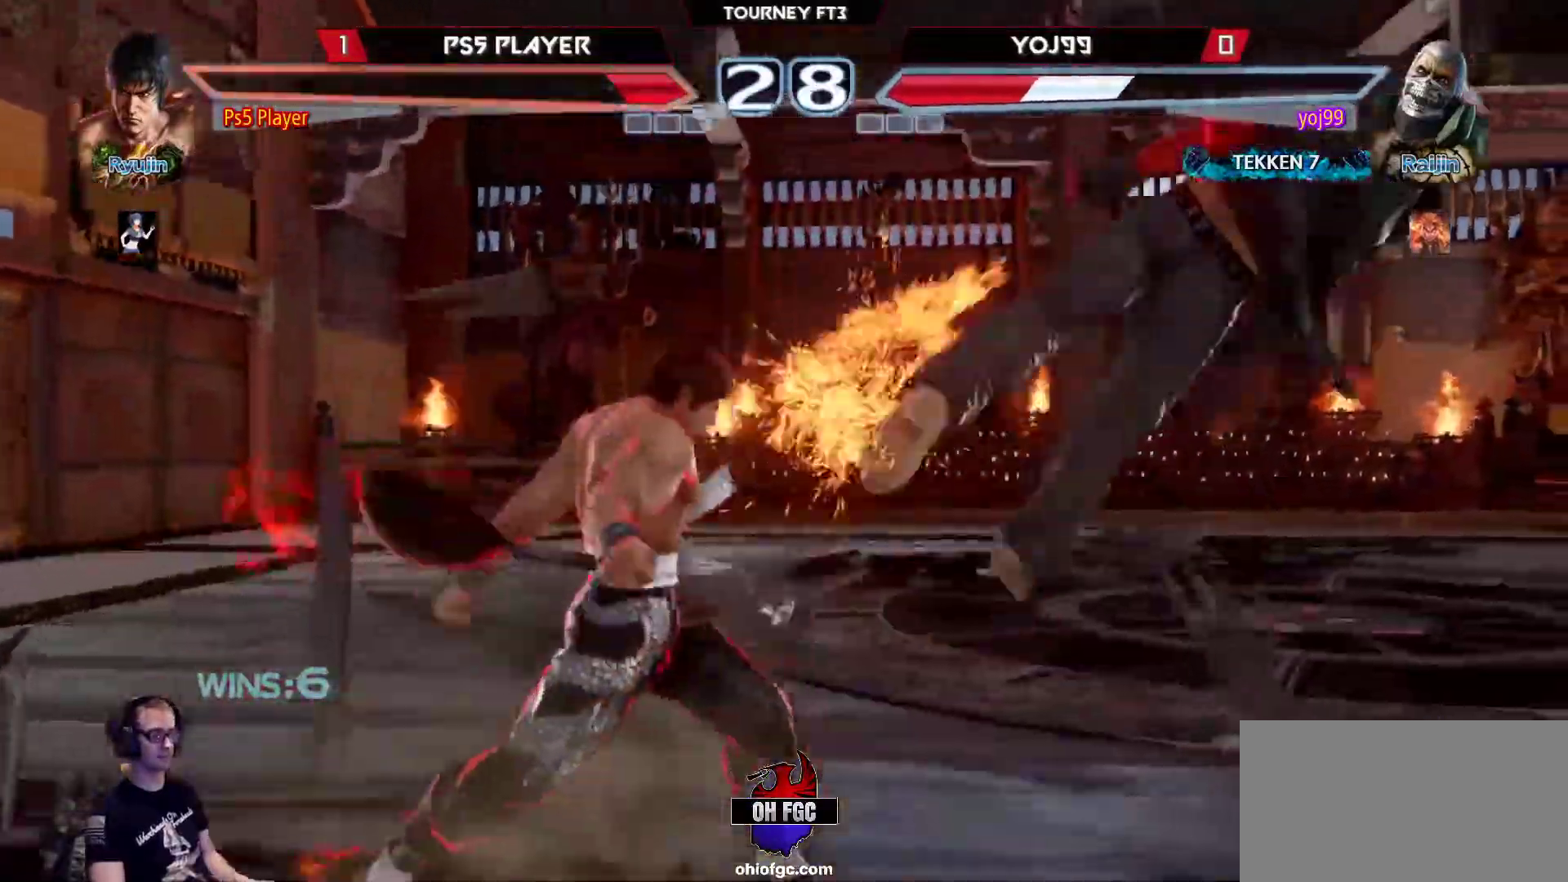
{"buttons": [], "left_stick": "right", "events": [[233, "left_stick", "right"], [283, "left_stick", "center"], [333, "left_stick", "right"]]}
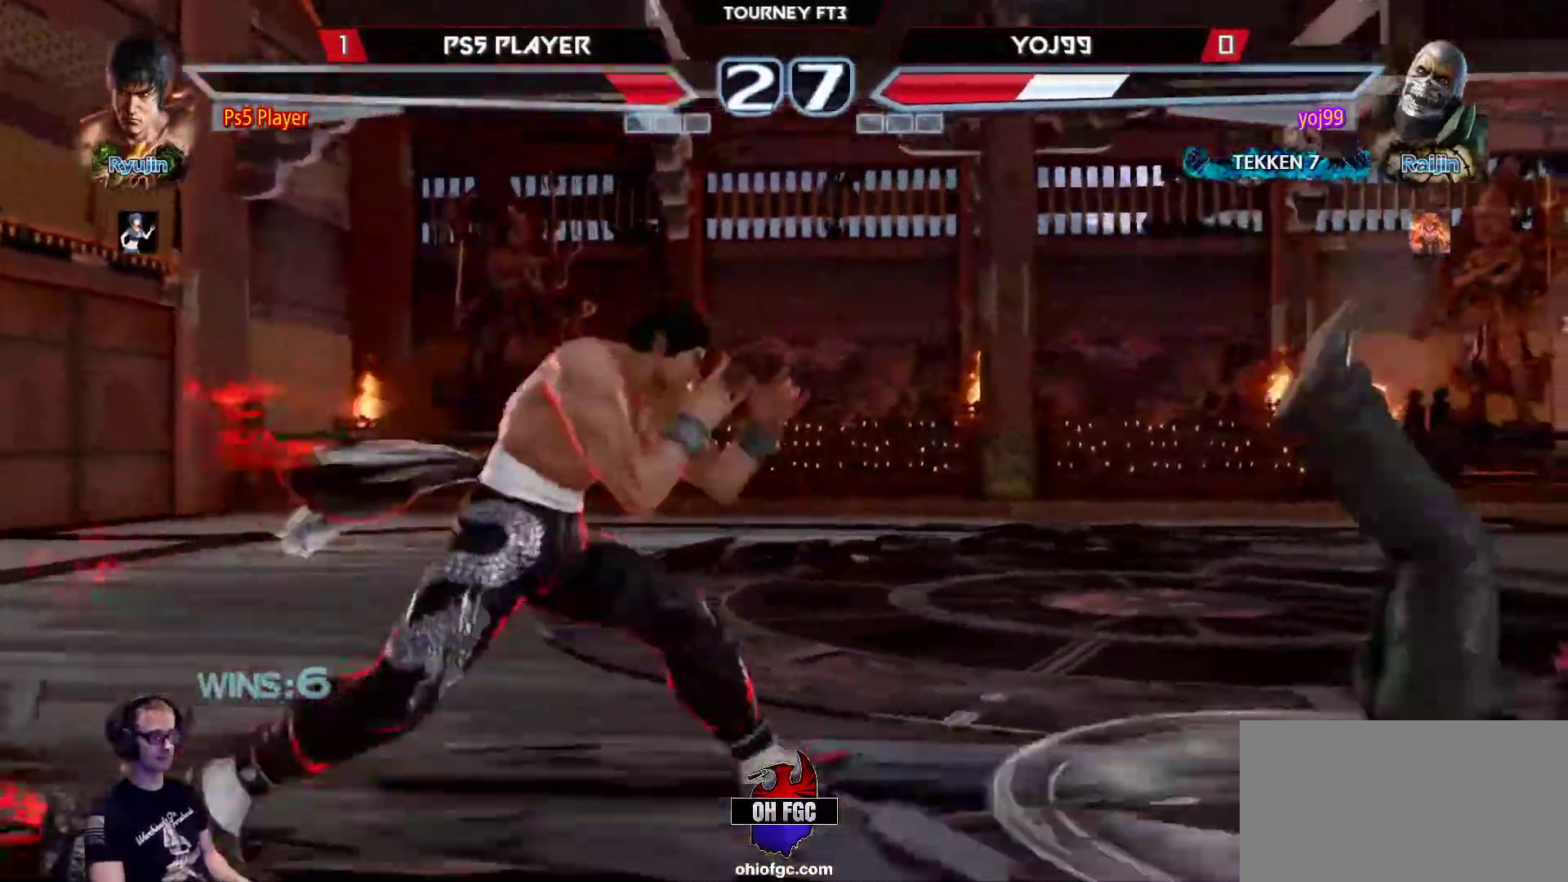
{"buttons": [], "left_stick": "center", "events": [[183, "TRIANGLE", "down"], [333, "left_stick", "center"], [400, "TRIANGLE", "up"]]}
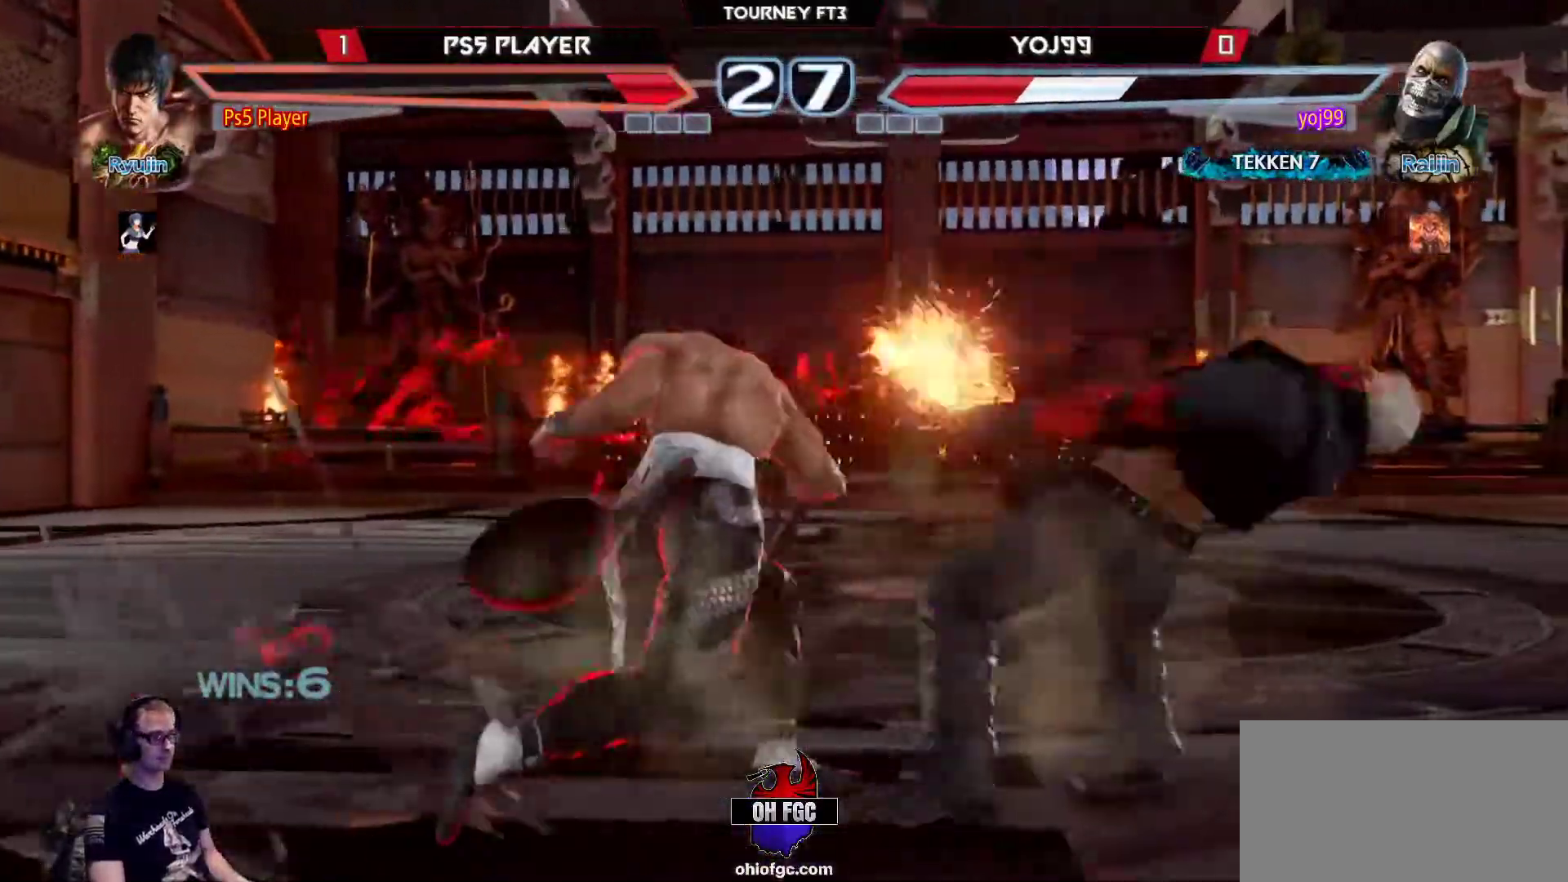
{"buttons": [], "left_stick": "down", "events": [[100, "left_stick", "right"], [150, "left_stick", "center"], [233, "left_stick", "right"], [383, "left_stick", "down"]]}
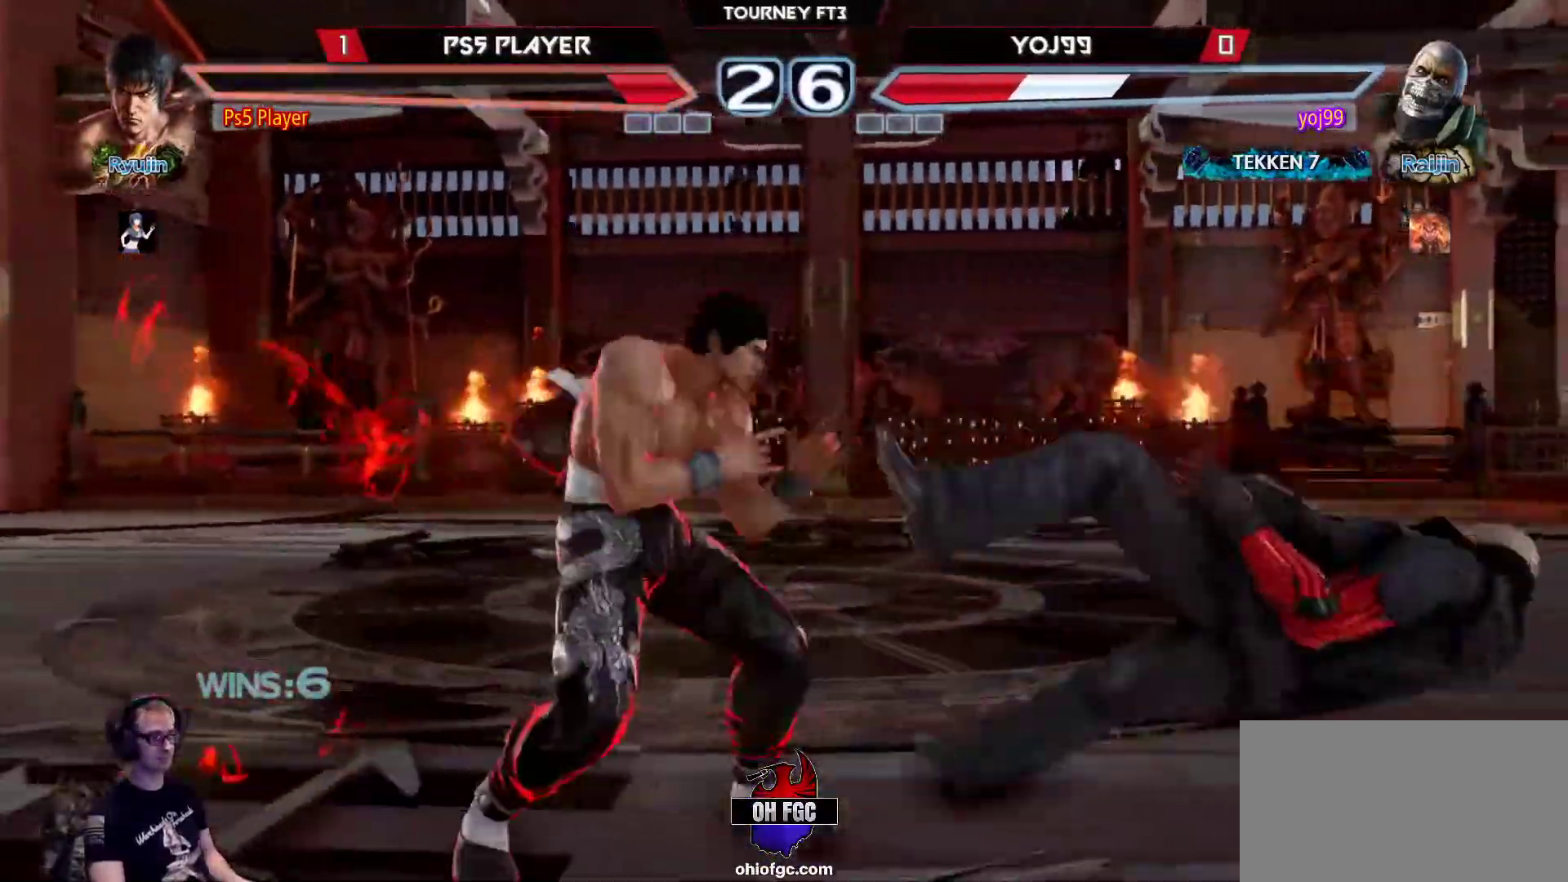
{"buttons": [], "left_stick": "center", "events": [[67, "left_stick", "down-right"], [383, "left_stick", "center"]]}
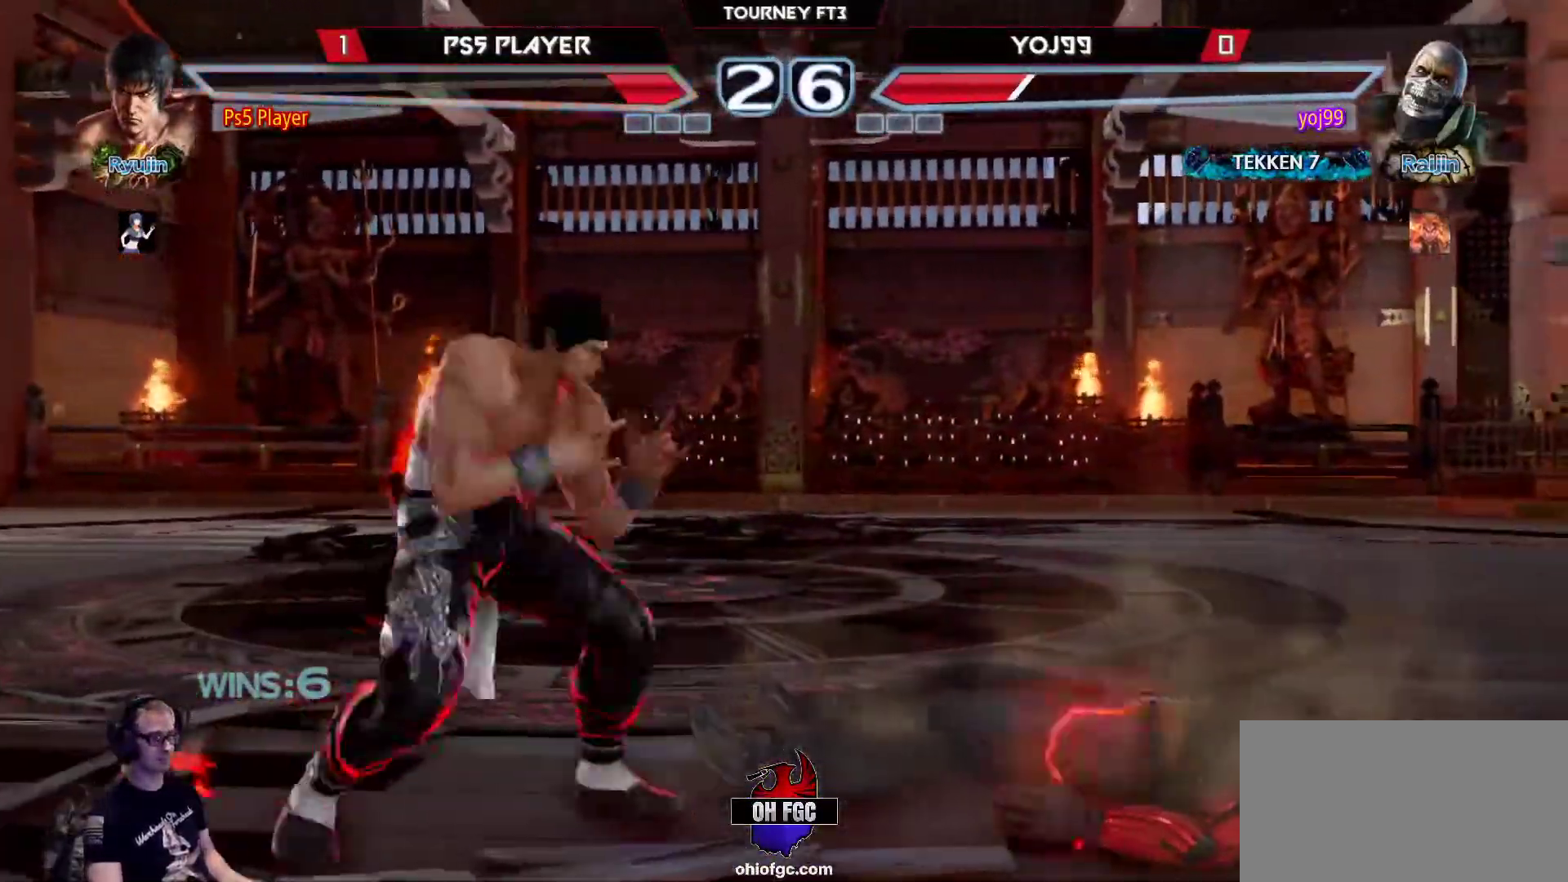
{"buttons": [], "left_stick": "right", "events": [[50, "left_stick", "right"], [100, "R2", "down"], [167, "R2", "up"]]}